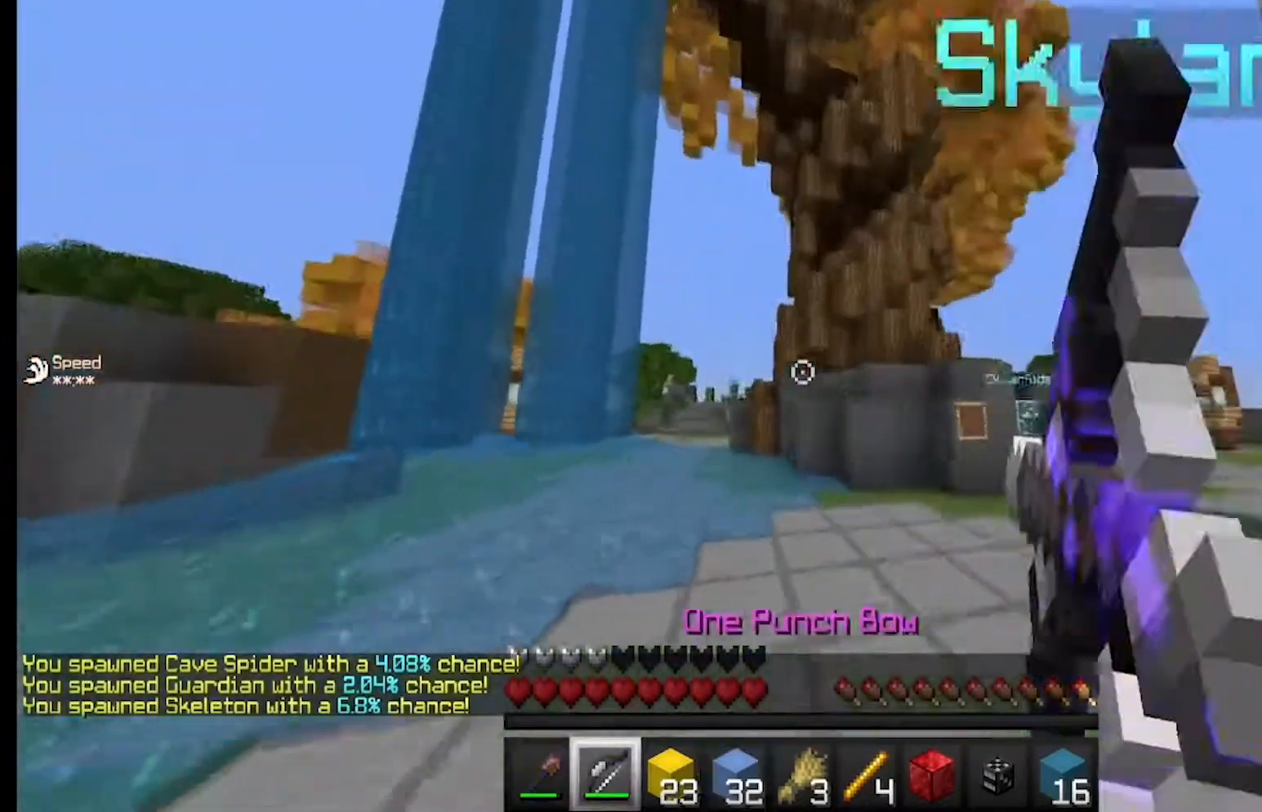
Gameplay with keyboard and mouse; each line is a JSON object with the keys and mouse buttons held at the frame after it. "events" lists presses ("down") and releases ("up") of "a", "d", "s", "w", "mouse_left" and "mouse_right" between this image and that frame as [ms after this image, input, new state], when the widget could be followed in between. "mouse_left", "mouse_right" = the "left", "right" buttons of the "mouse" list. No other keys are recorded. Fast repeated clicks can show as one long hold. Mouse movement is not recorded.
{"keys": ["w"], "mouse": ["right"], "events": [[200, "a", "up"]]}
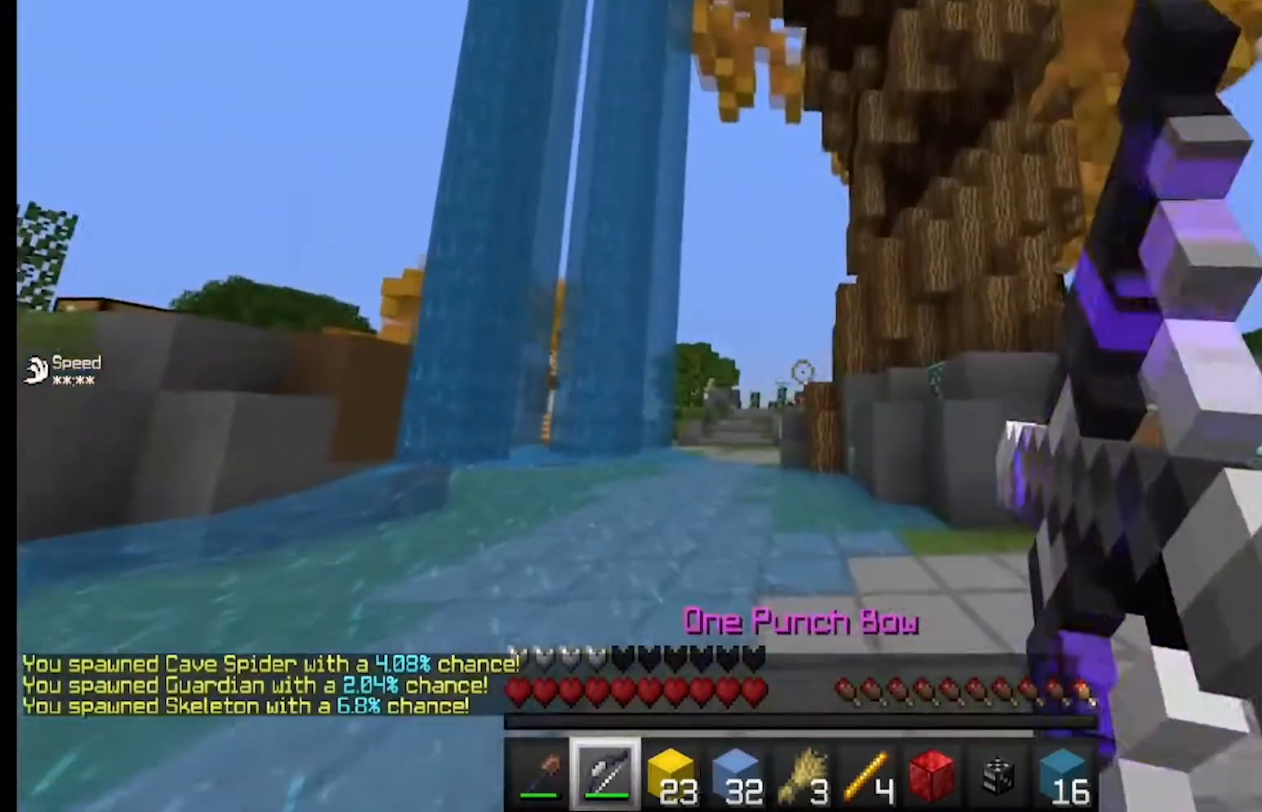
{"keys": ["w"], "mouse": ["right"], "events": []}
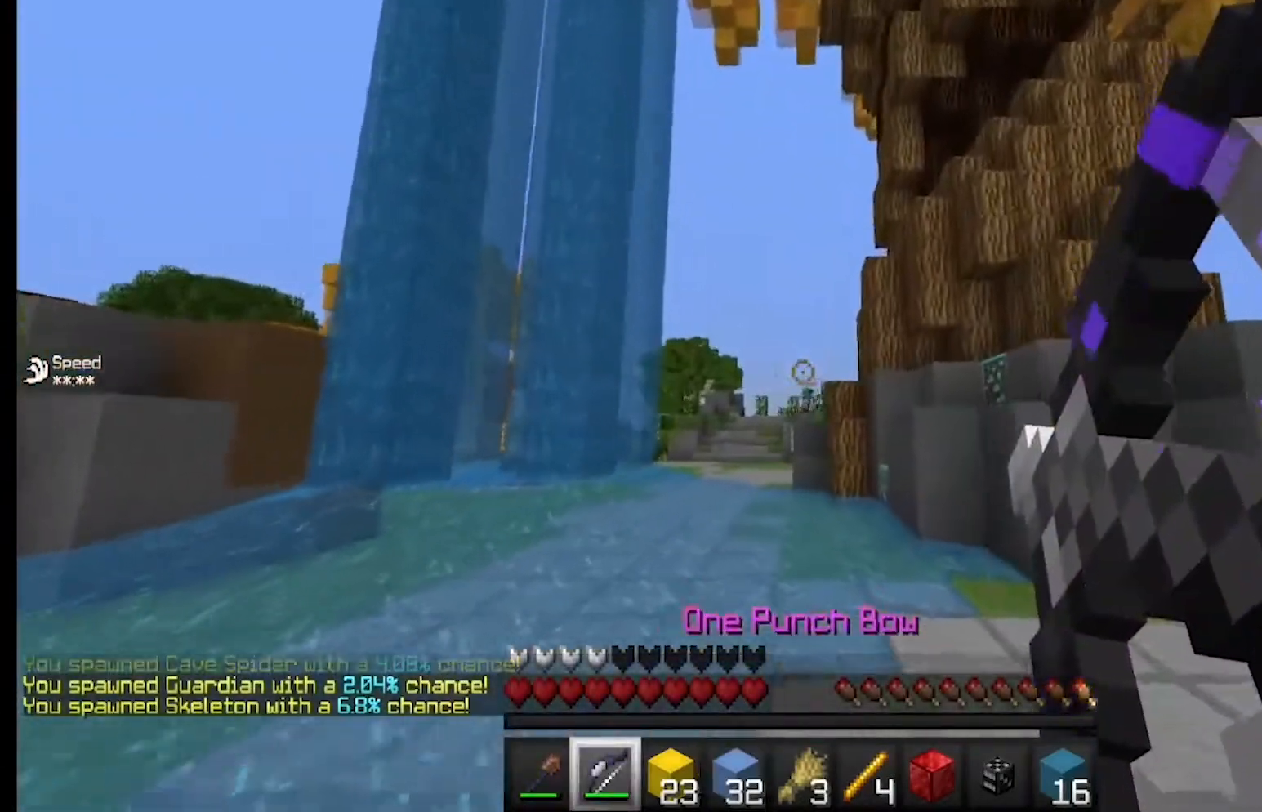
{"keys": [], "mouse": ["right"], "events": [[400, "mouse_right", "up"], [500, "mouse_right", "down"], [500, "w", "up"]]}
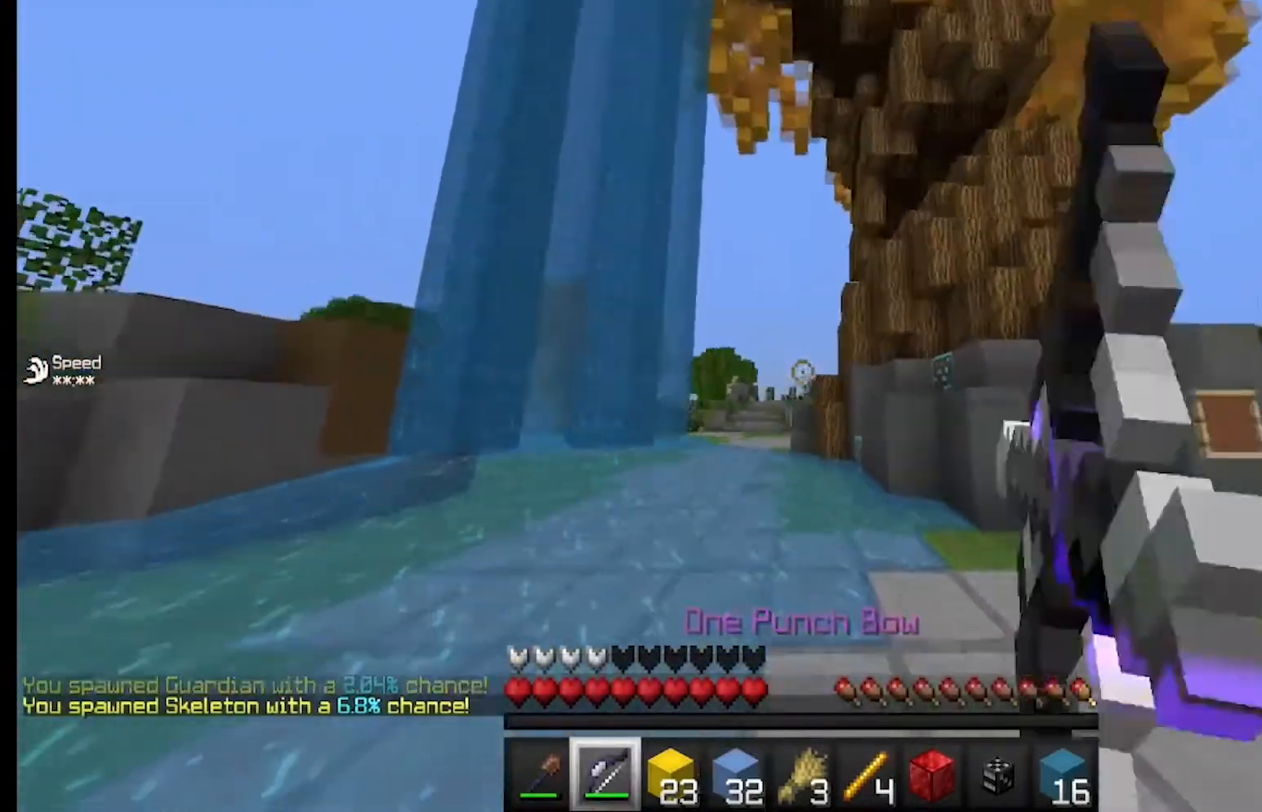
{"keys": ["a", "s"], "mouse": ["right"], "events": [[100, "s", "down"], [300, "a", "down"]]}
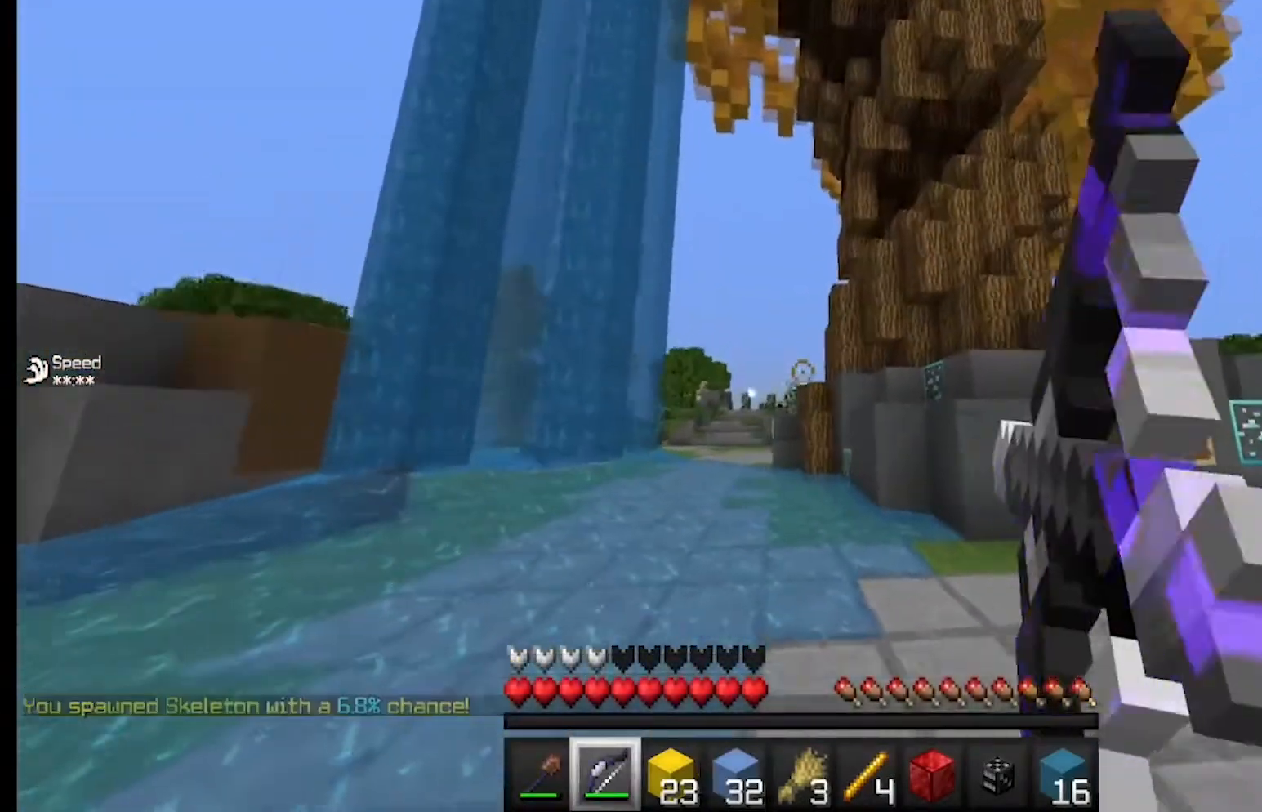
{"keys": ["a"], "mouse": ["right"], "events": [[233, "s", "up"]]}
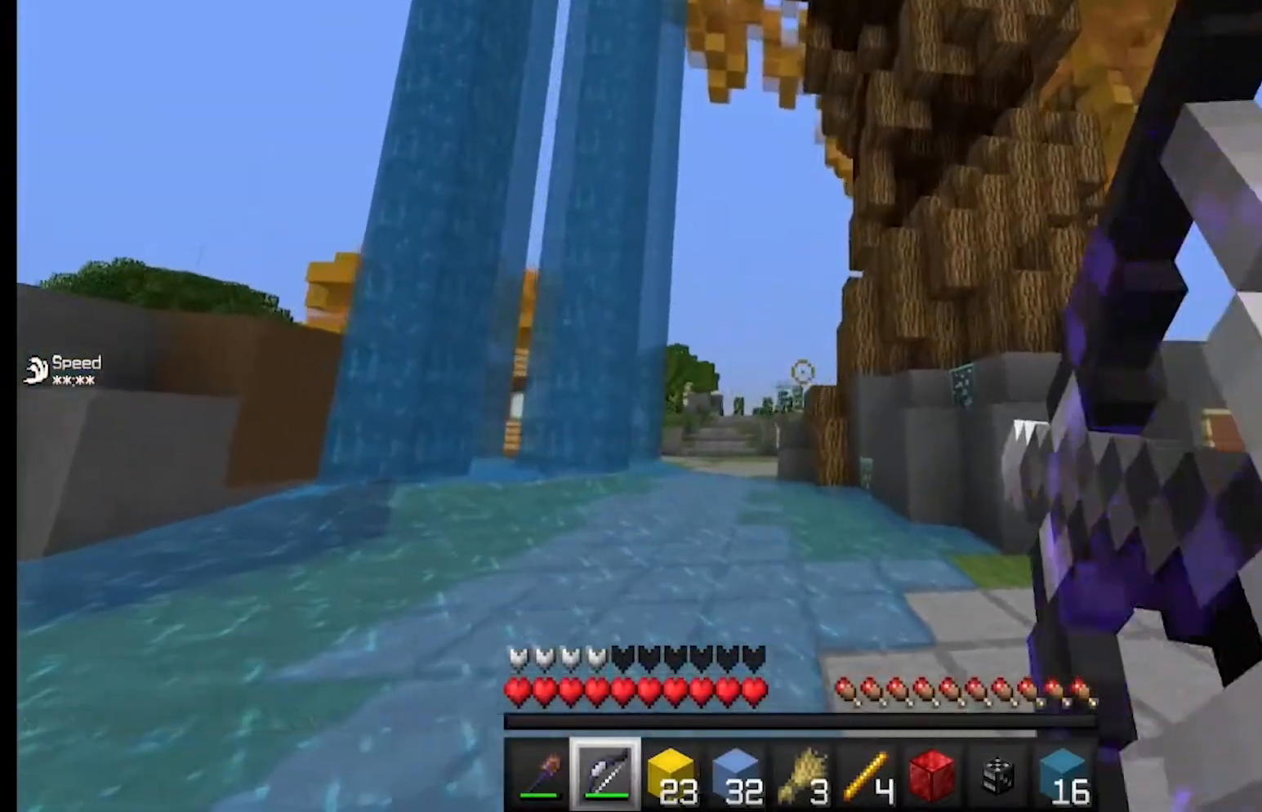
{"keys": [], "mouse": ["right"], "events": [[333, "mouse_right", "up"], [400, "a", "up"], [433, "mouse_right", "down"]]}
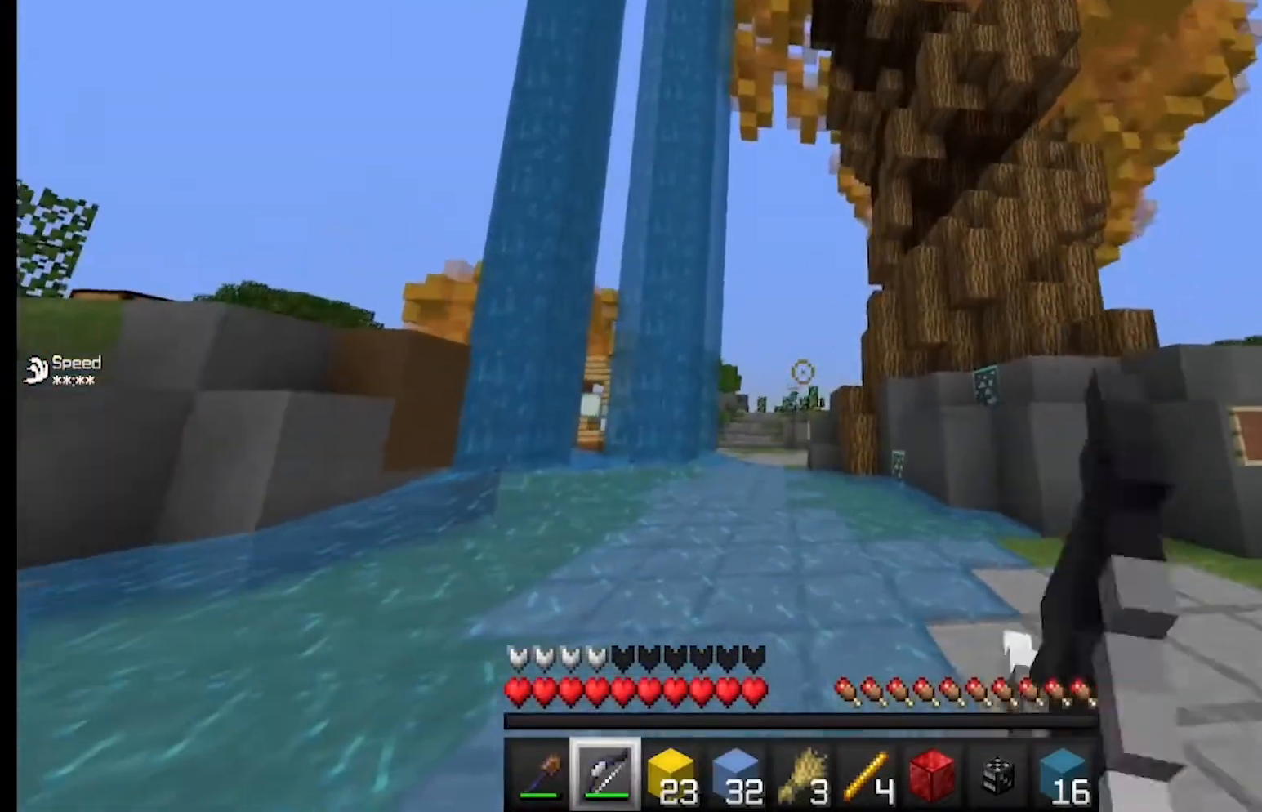
{"keys": ["d"], "mouse": ["right"], "events": [[67, "a", "down"], [333, "d", "down"], [367, "a", "up"]]}
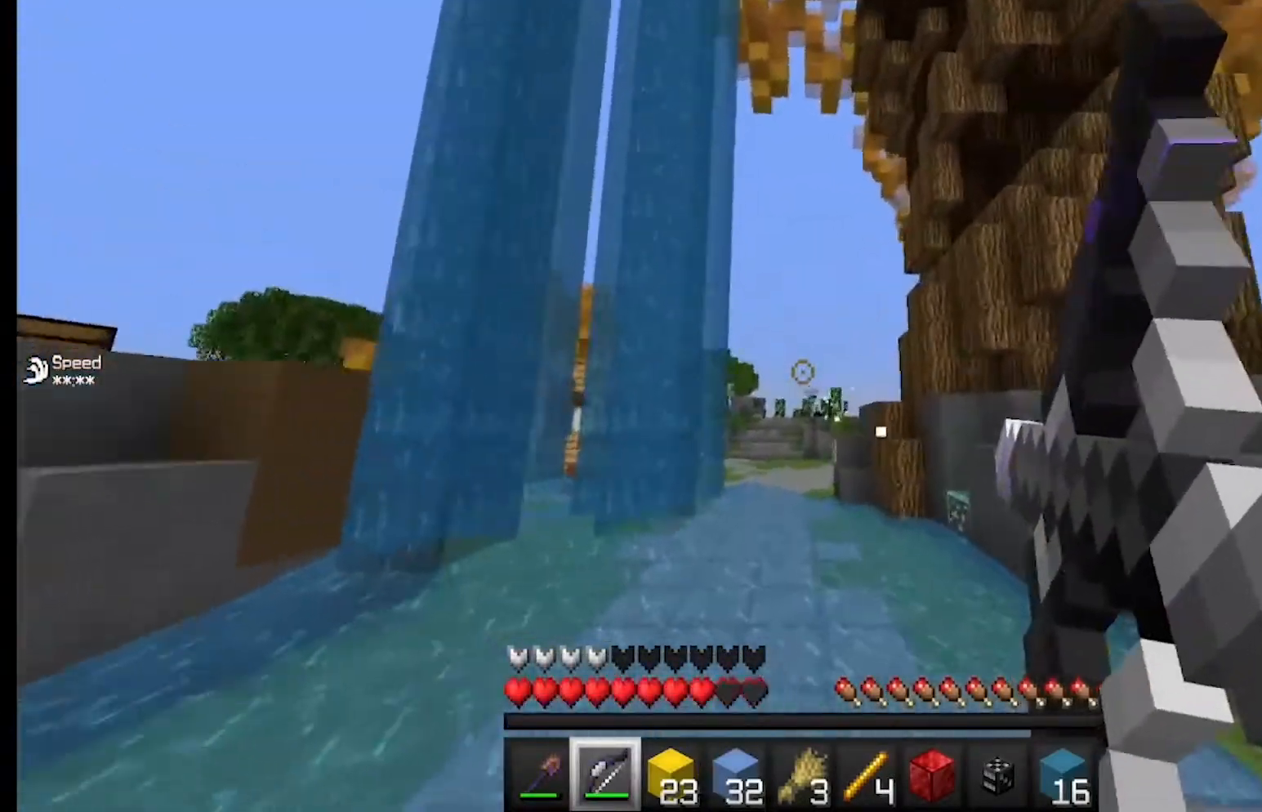
{"keys": ["a"], "mouse": [], "events": [[67, "w", "down"], [167, "d", "up"], [233, "mouse_right", "up"], [400, "a", "down"], [467, "w", "up"]]}
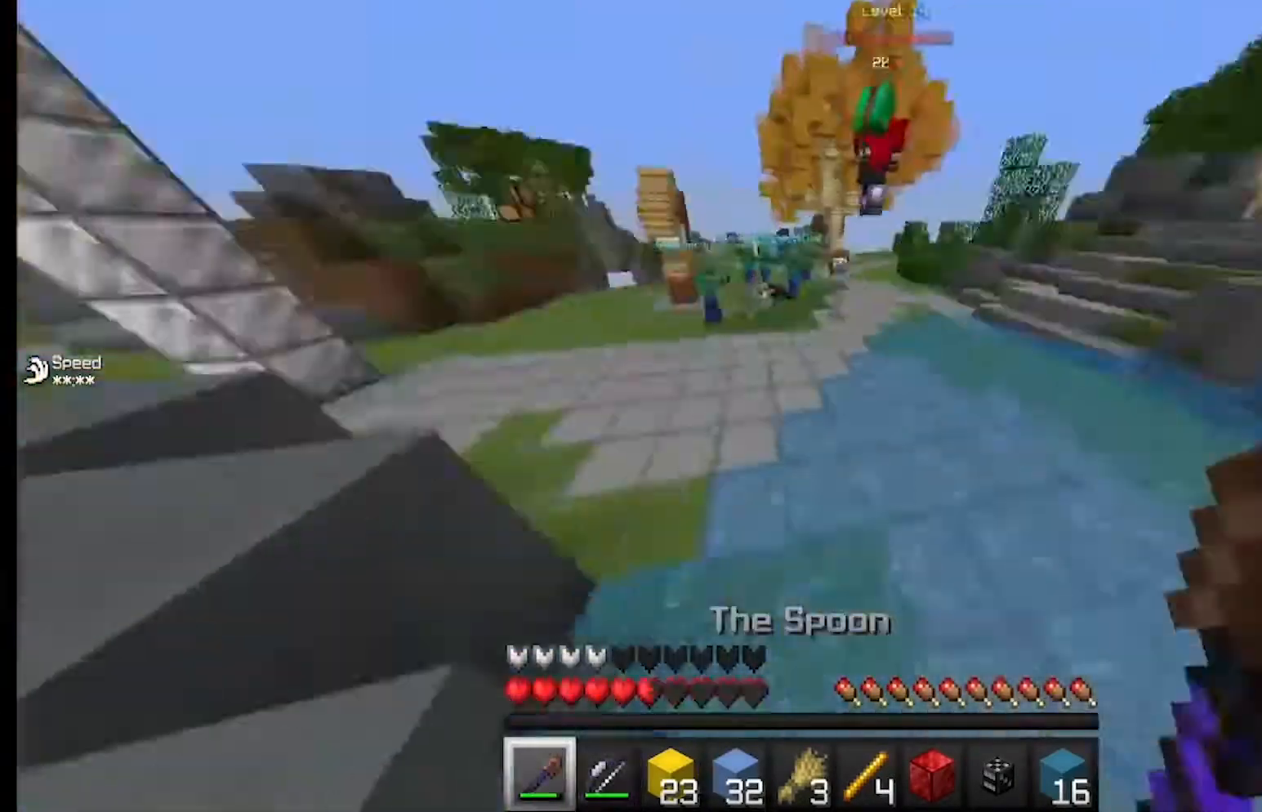
{"keys": ["s"], "mouse": [], "events": [[33, "s", "down"], [167, "a", "up"]]}
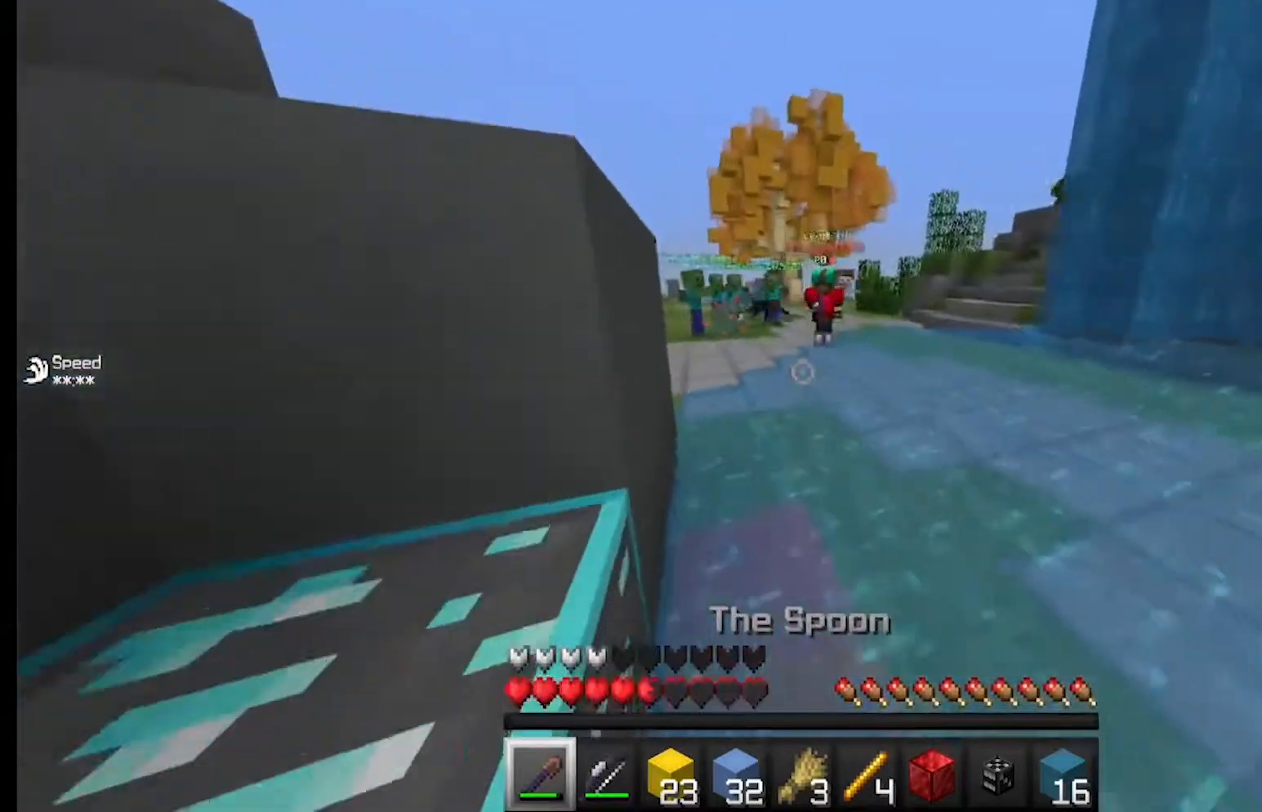
{"keys": ["s"], "mouse": [], "events": []}
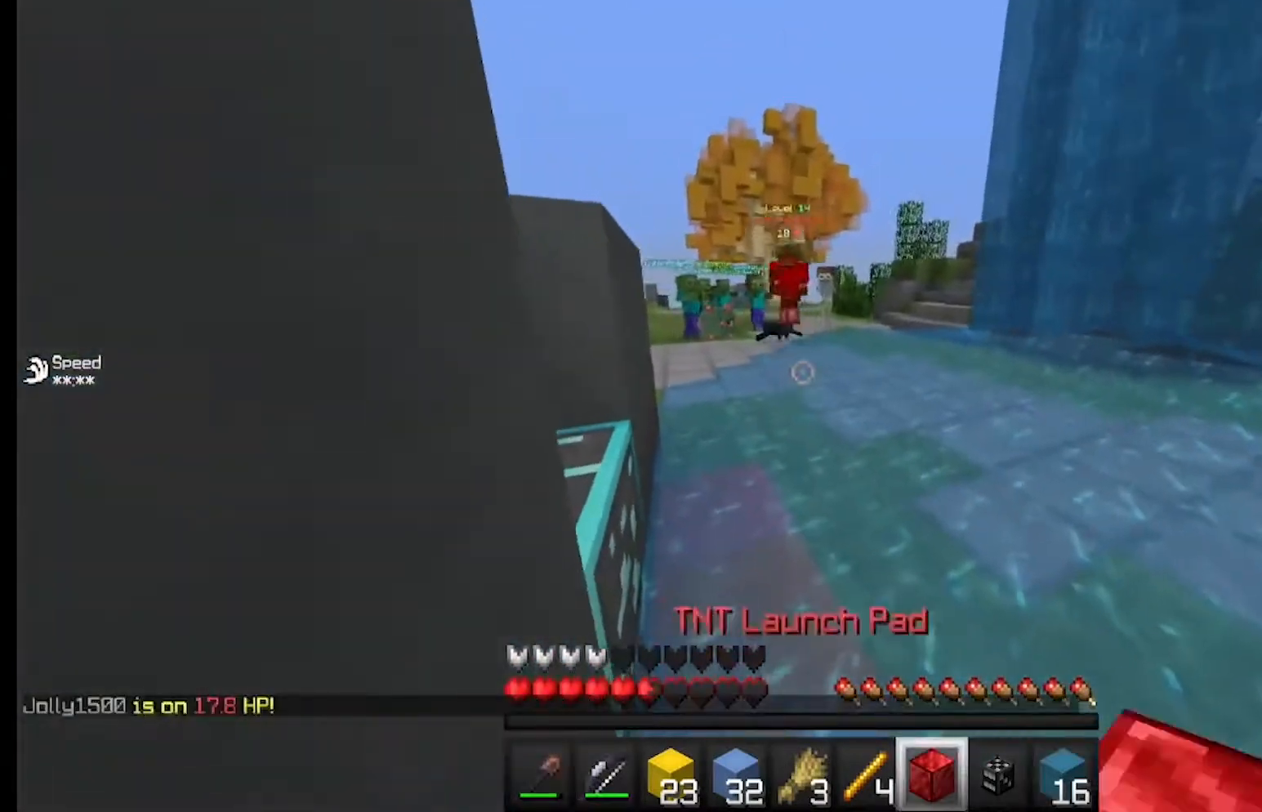
{"keys": ["d", "w"], "mouse": [], "events": [[33, "s", "up"], [33, "w", "down"], [67, "d", "down"]]}
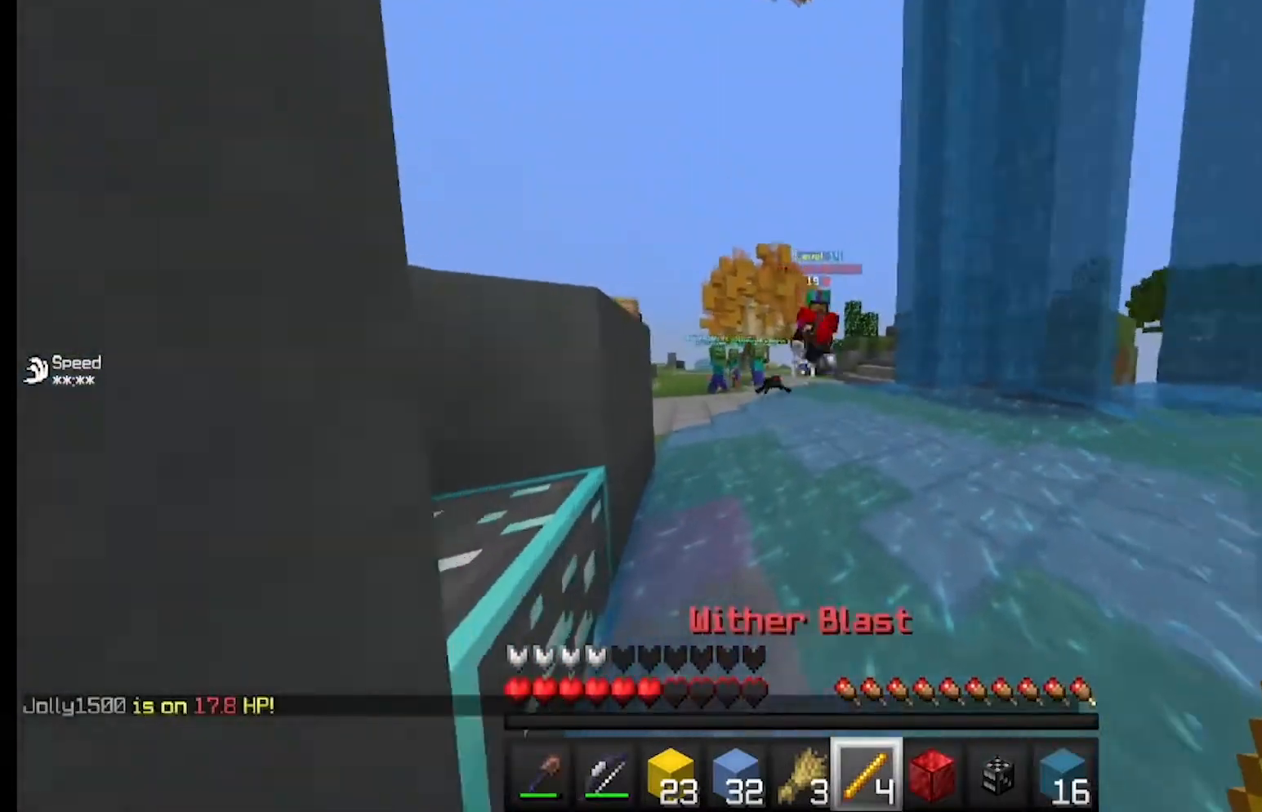
{"keys": [], "mouse": ["right"], "events": [[67, "mouse_right", "down"], [400, "mouse_right", "up"], [400, "w", "up"], [467, "d", "up"], [467, "mouse_right", "down"]]}
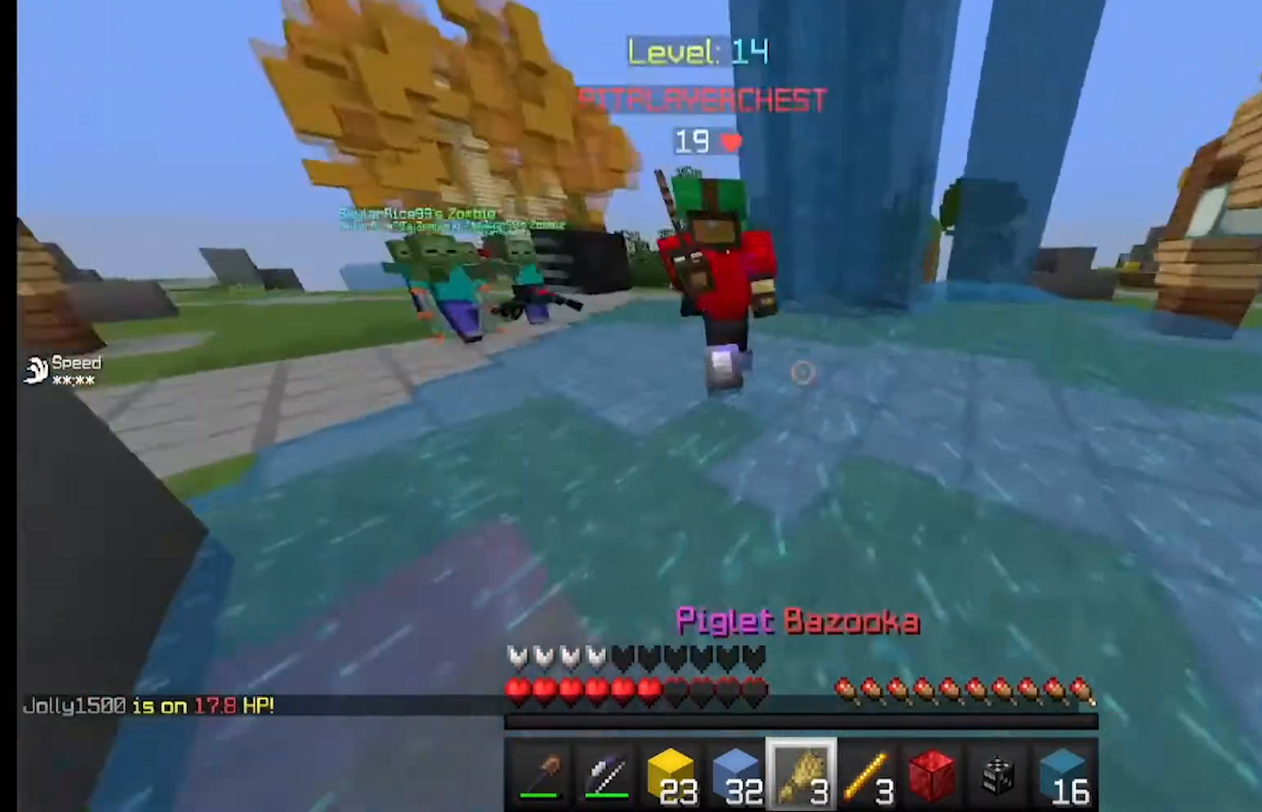
{"keys": ["s"], "mouse": ["right"], "events": [[33, "s", "down"]]}
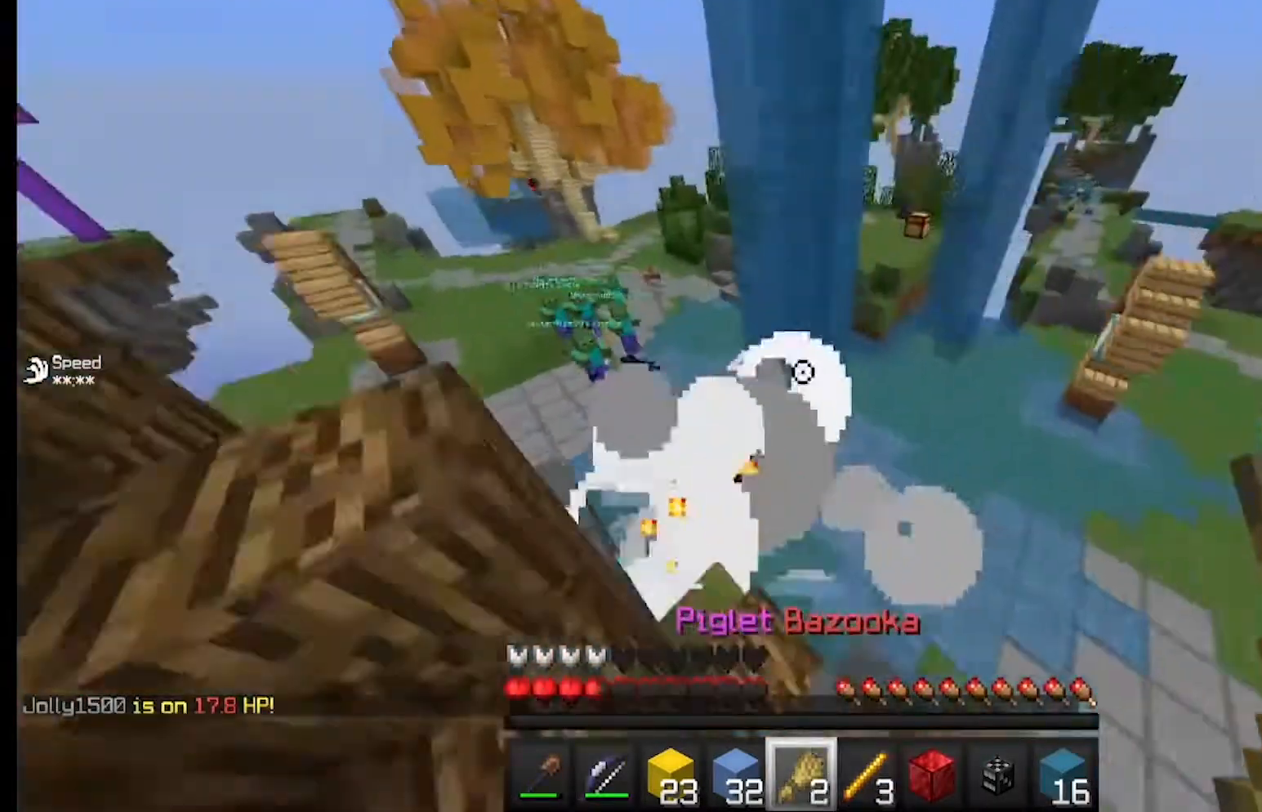
{"keys": ["s"], "mouse": [], "events": [[200, "mouse_right", "up"]]}
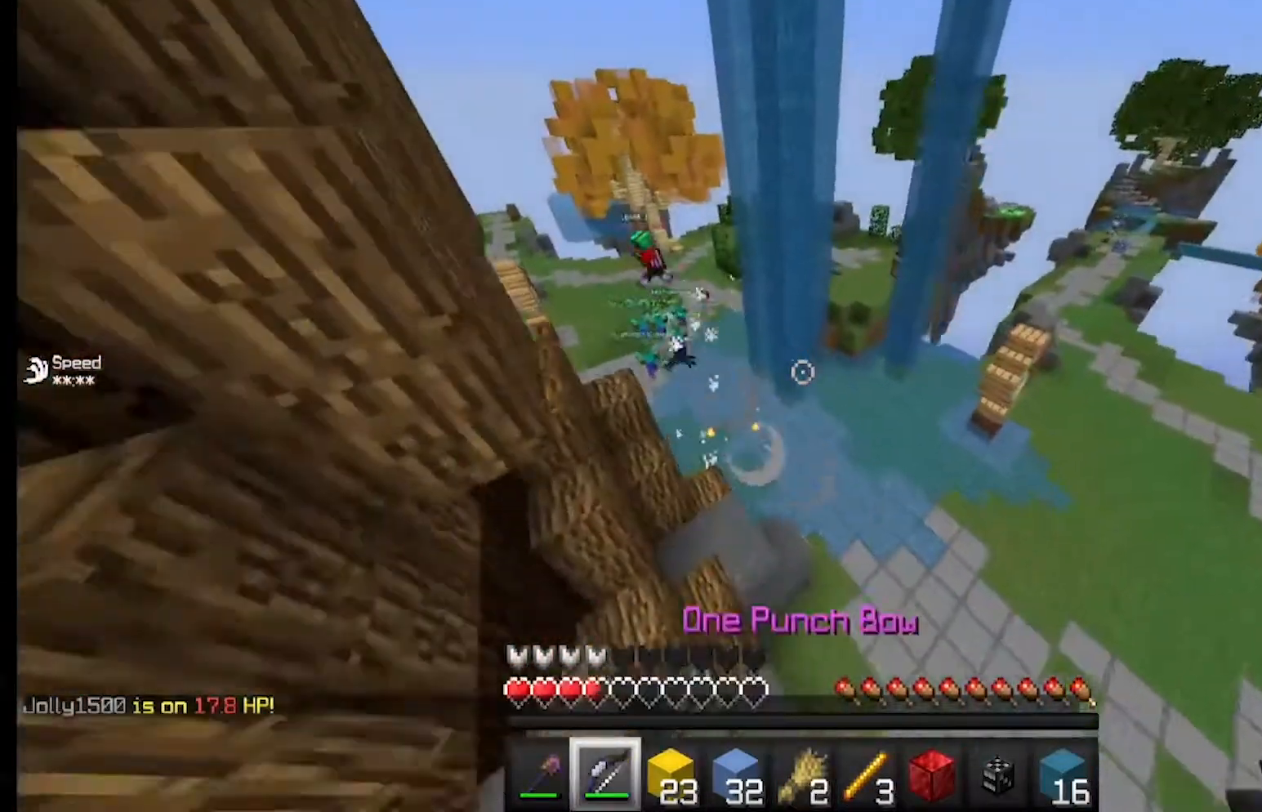
{"keys": ["d", "w"], "mouse": ["right"], "events": [[67, "mouse_right", "down"], [367, "s", "up"], [400, "d", "down"], [433, "w", "down"]]}
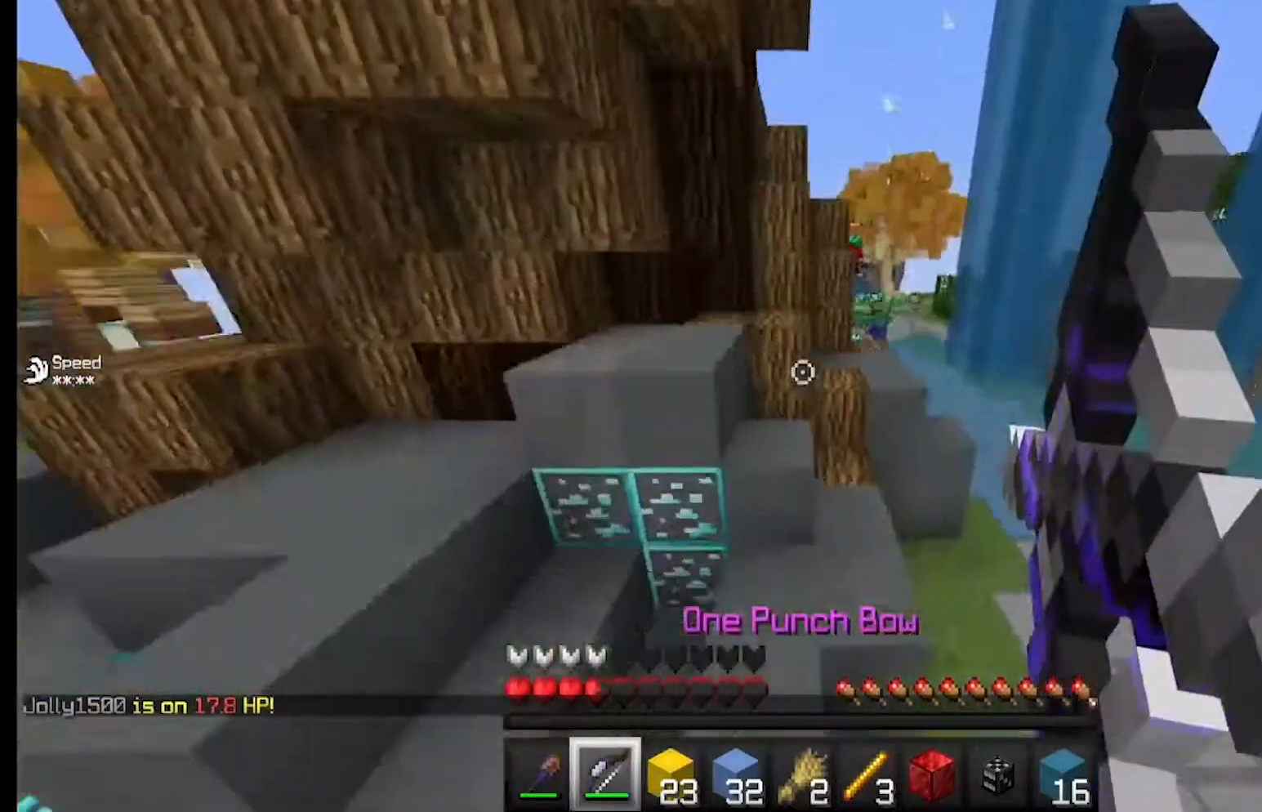
{"keys": ["a", "w"], "mouse": ["right"], "events": [[467, "a", "down"], [467, "d", "up"]]}
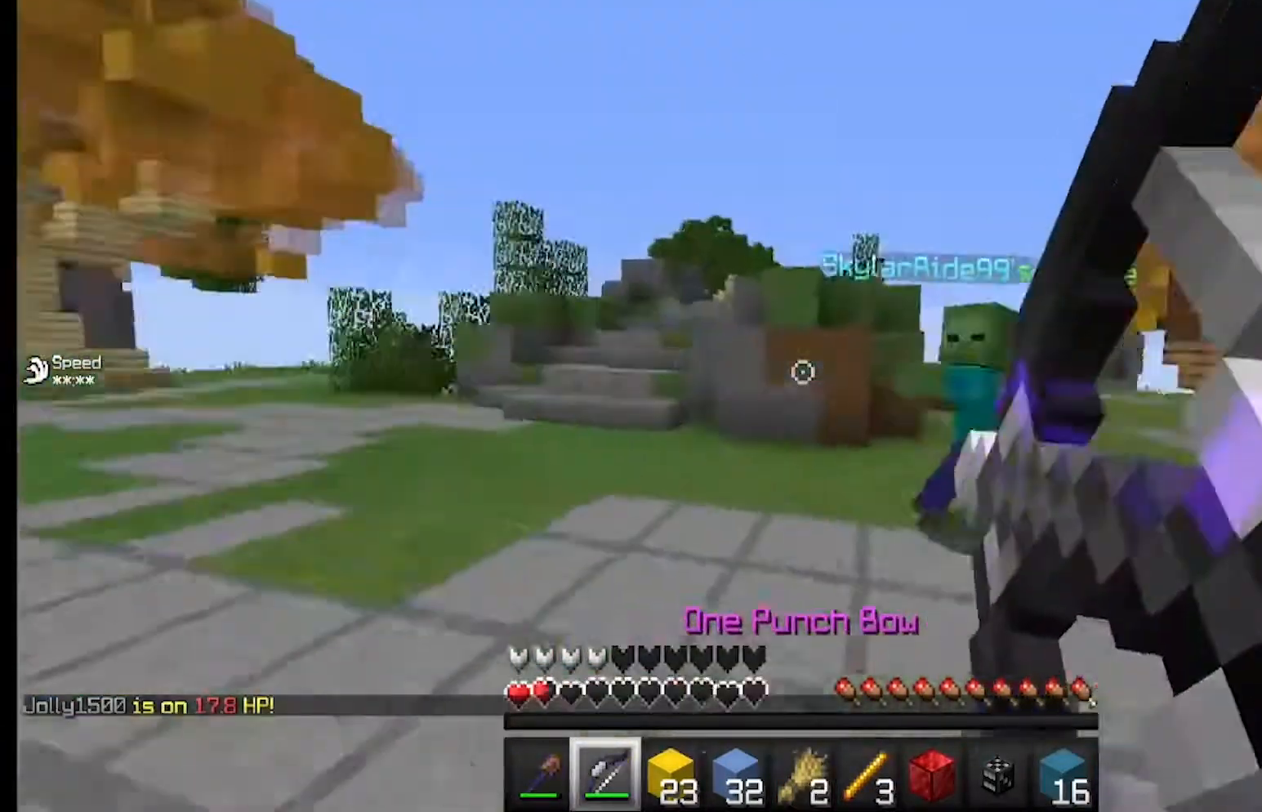
{"keys": ["a", "w"], "mouse": ["right"], "events": []}
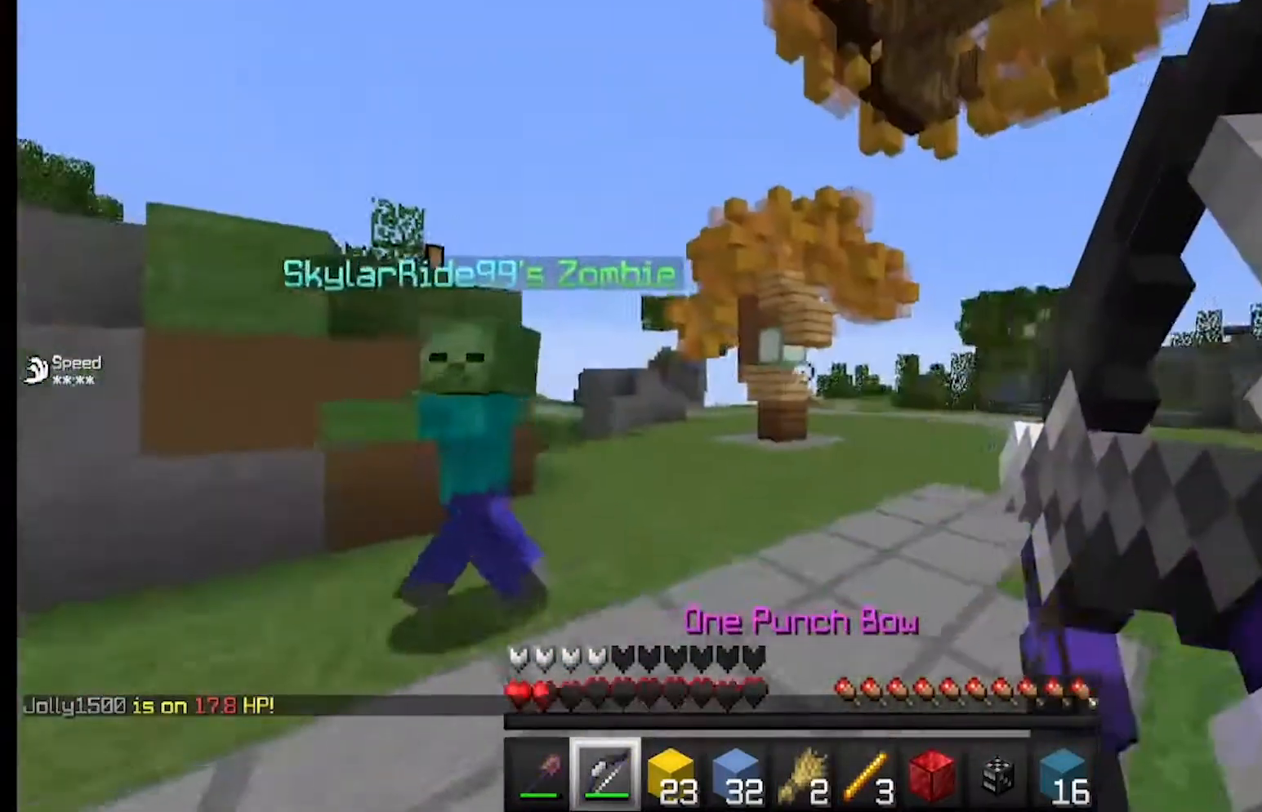
{"keys": ["d", "w"], "mouse": [], "events": [[167, "a", "up"], [233, "d", "down"], [333, "mouse_right", "up"]]}
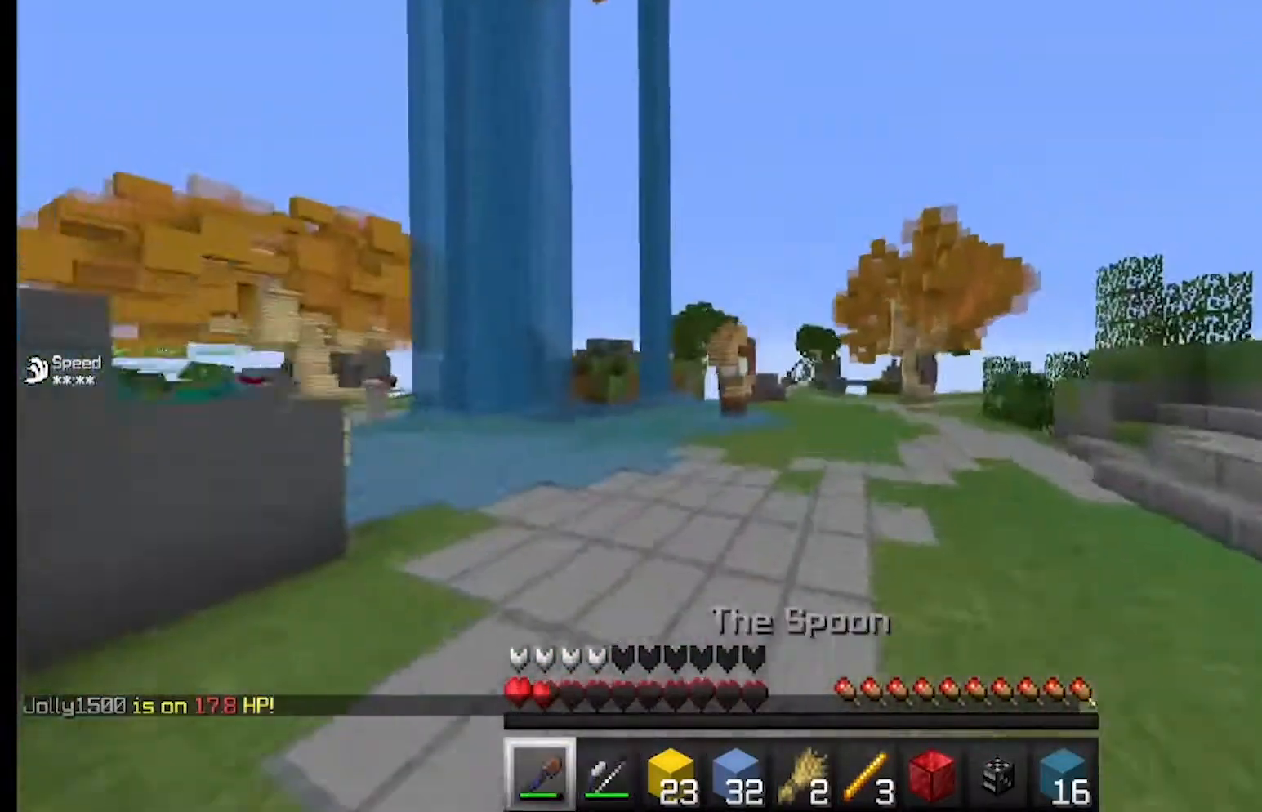
{"keys": ["d", "w"], "mouse": [], "events": []}
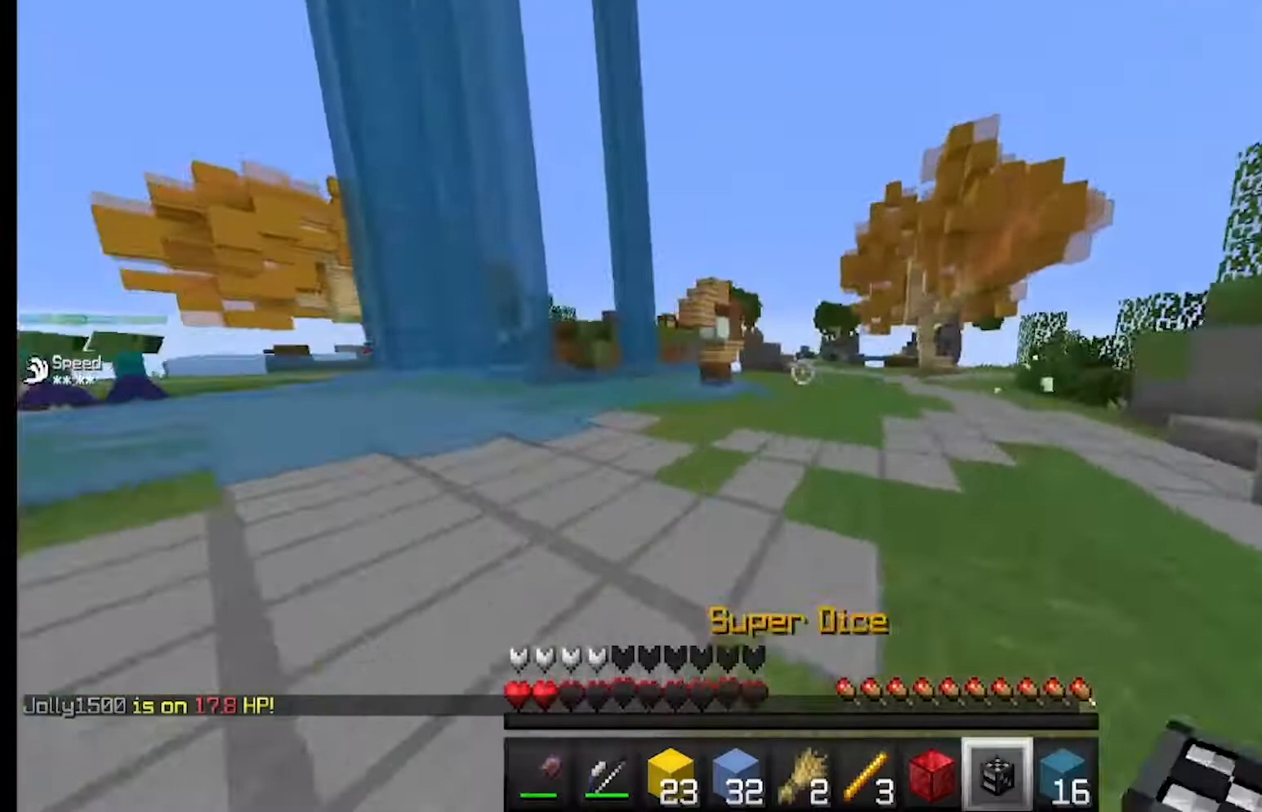
{"keys": ["d", "w"], "mouse": [], "events": []}
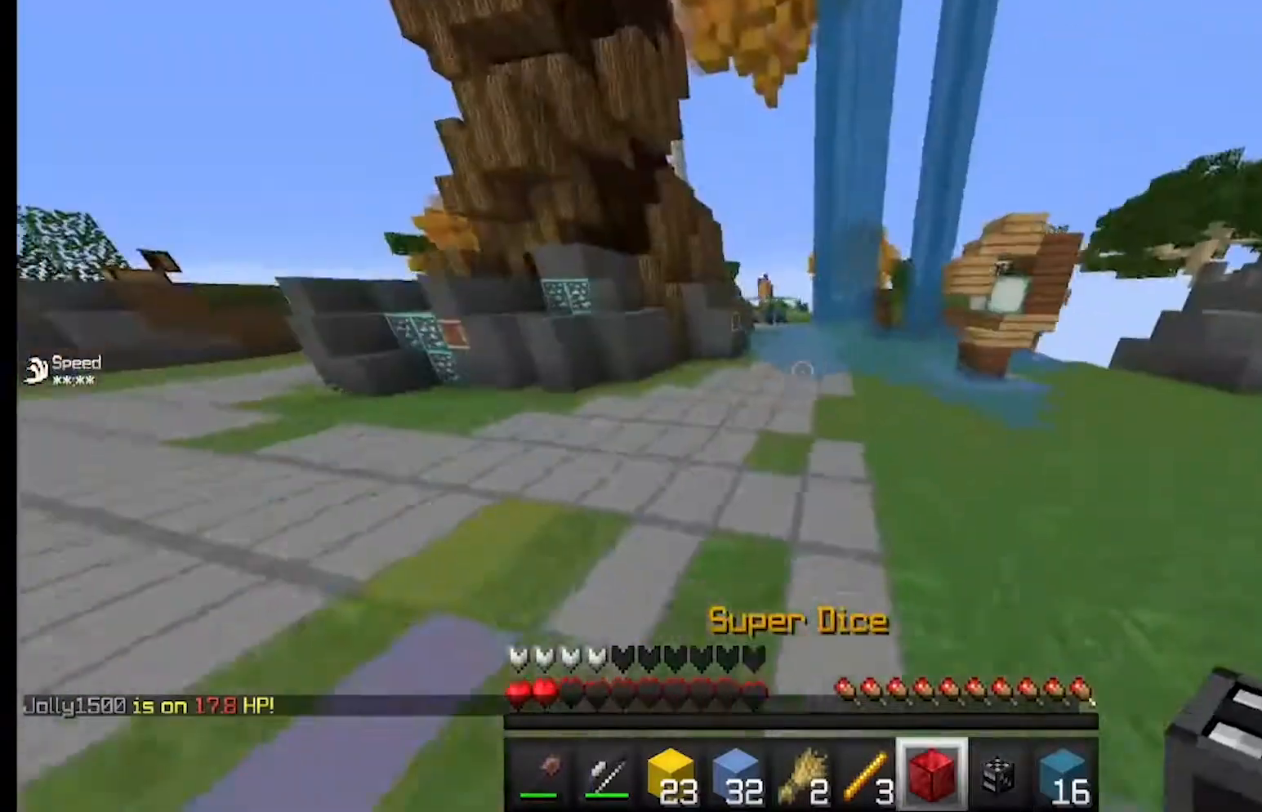
{"keys": ["d", "w"], "mouse": [], "events": []}
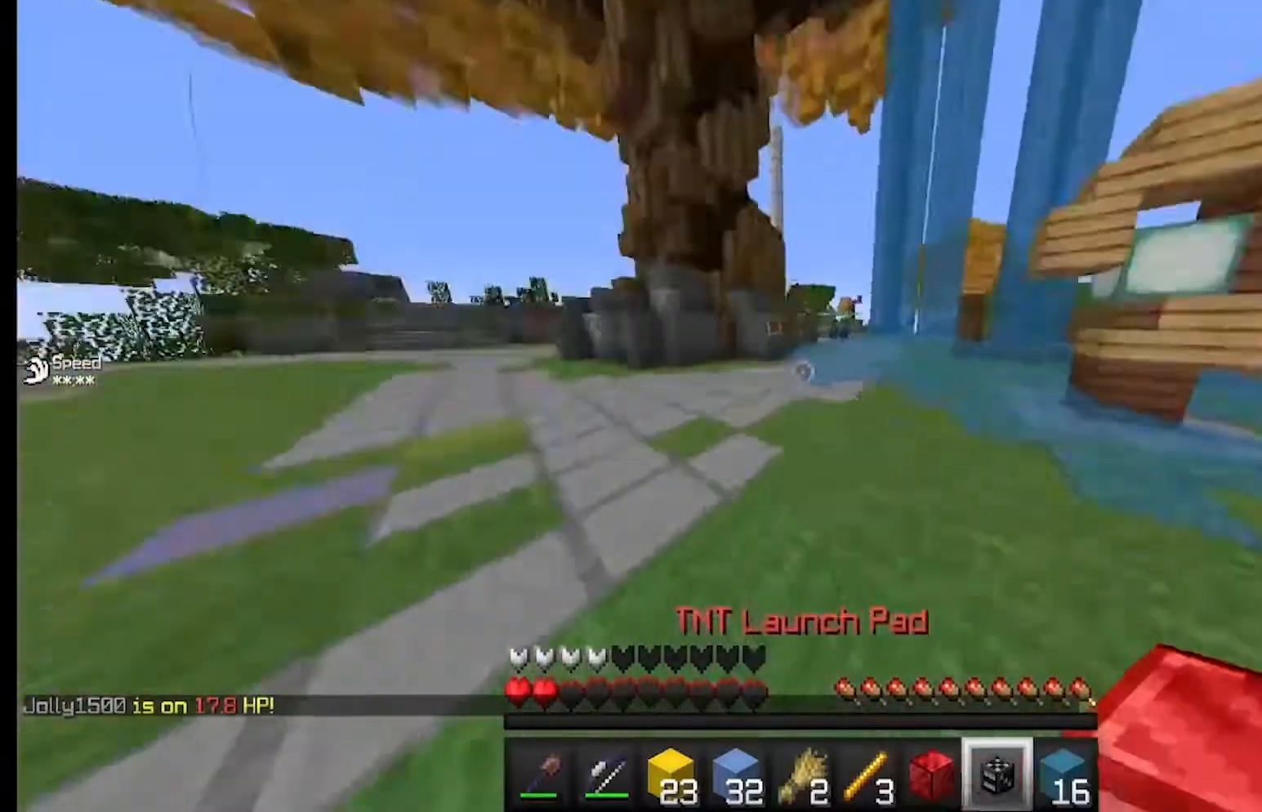
{"keys": ["d", "w"], "mouse": [], "events": []}
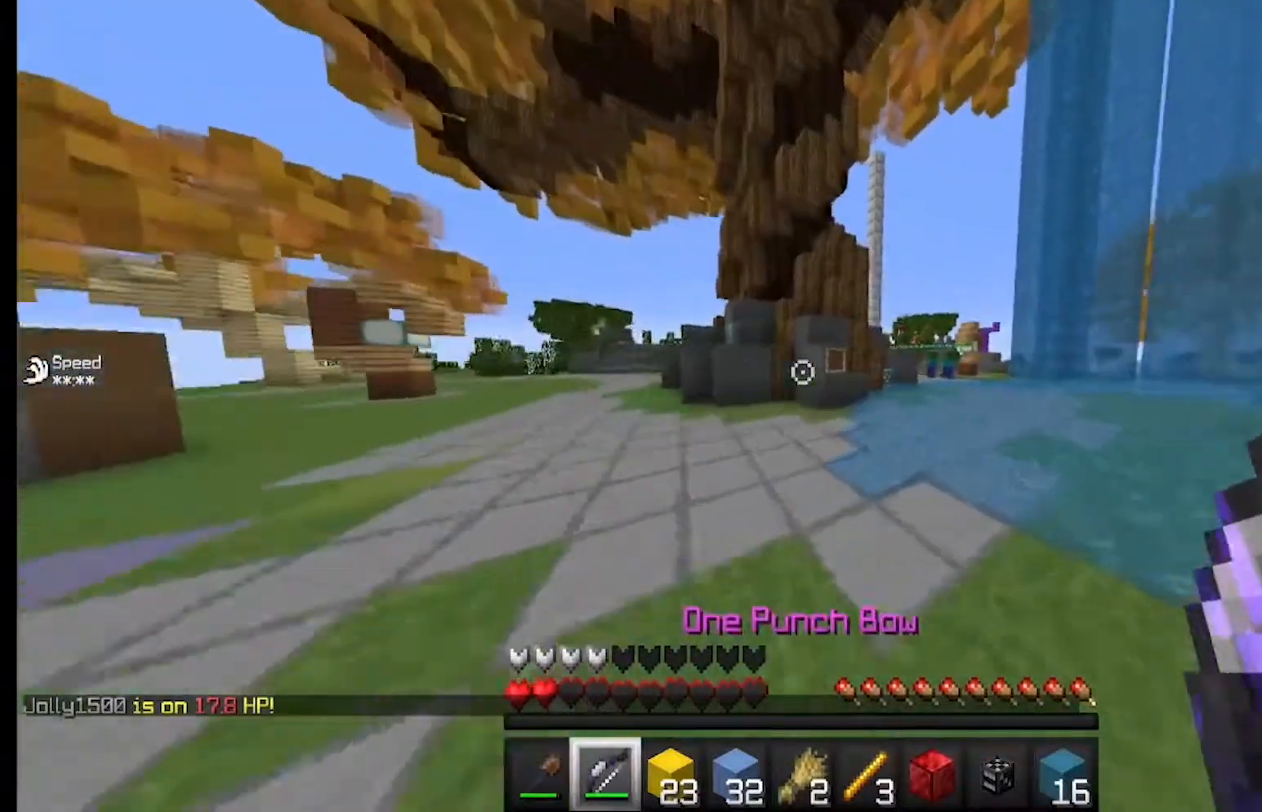
{"keys": ["d"], "mouse": ["right"], "events": [[167, "d", "up"], [200, "w", "up"], [433, "d", "down"], [433, "mouse_right", "down"]]}
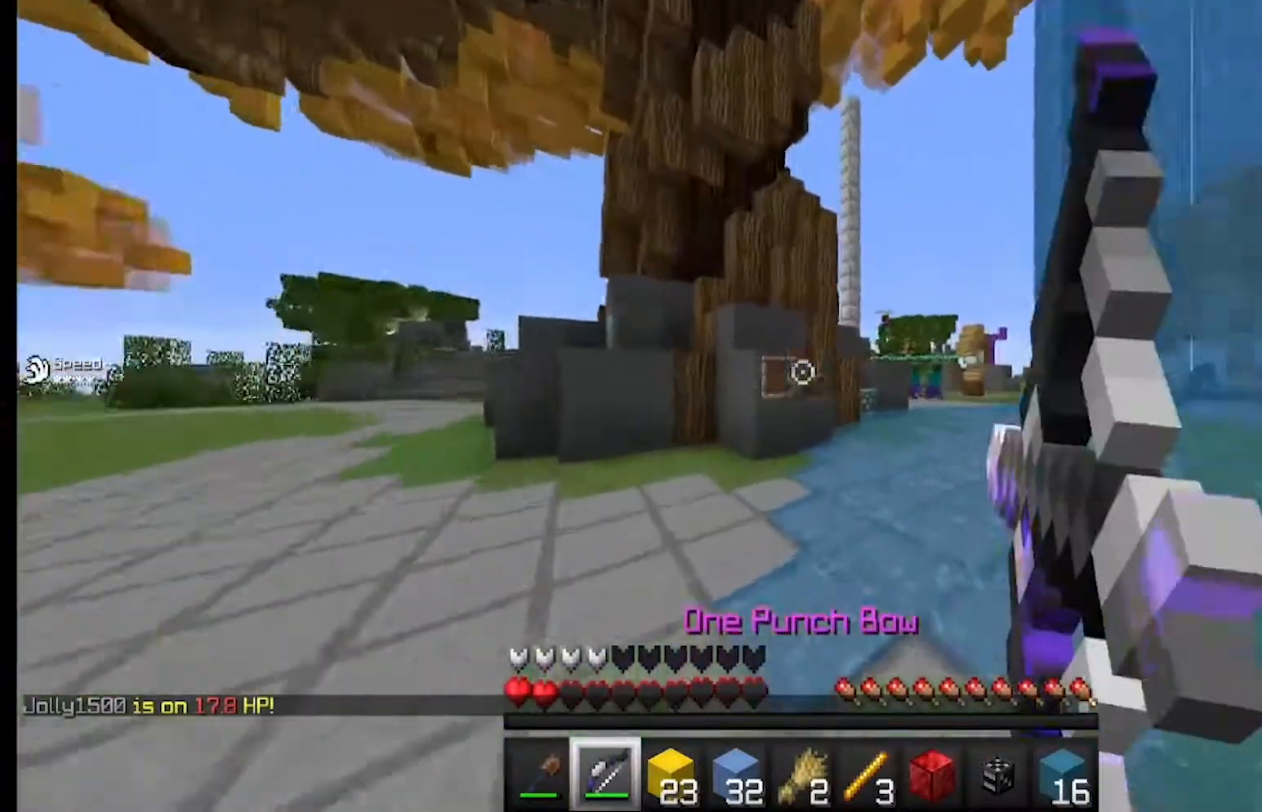
{"keys": [], "mouse": ["right"], "events": [[100, "w", "down"], [333, "d", "up"], [433, "w", "up"]]}
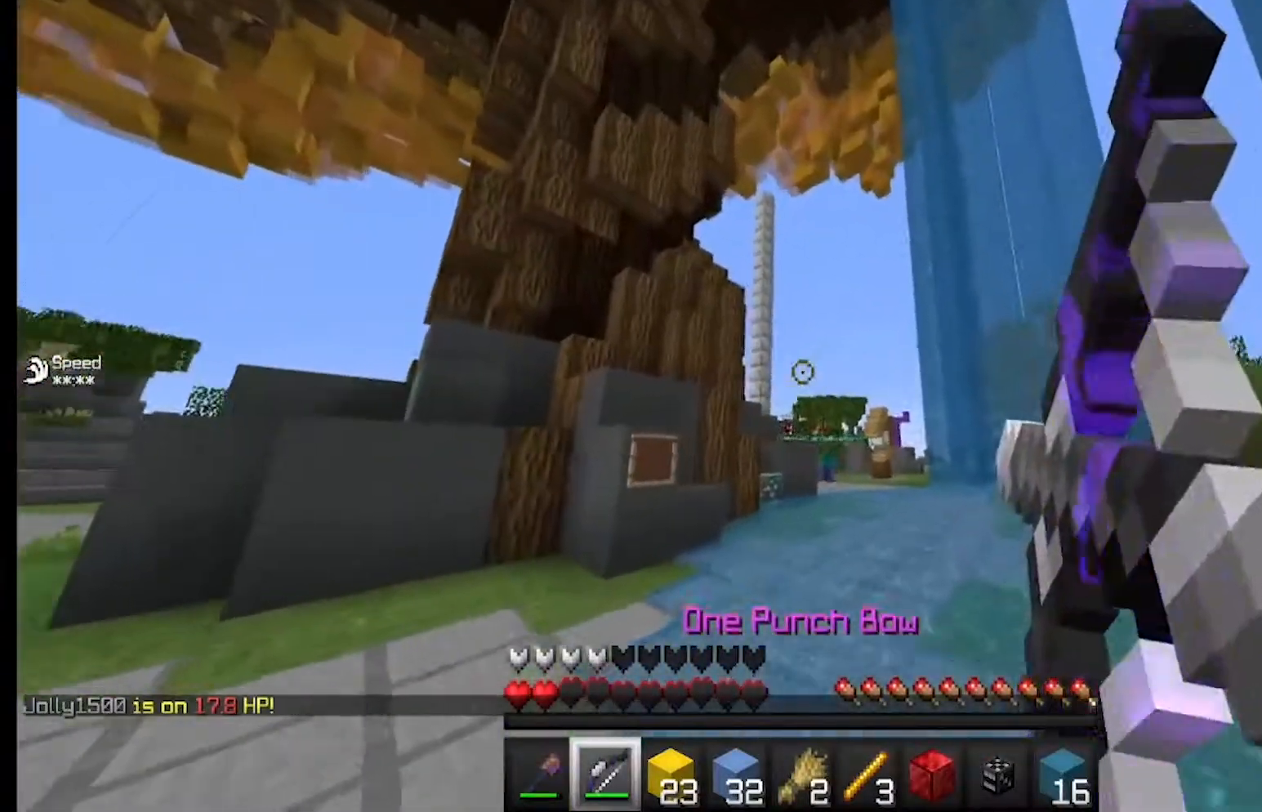
{"keys": [], "mouse": ["right"], "events": [[367, "d", "down"], [500, "d", "up"]]}
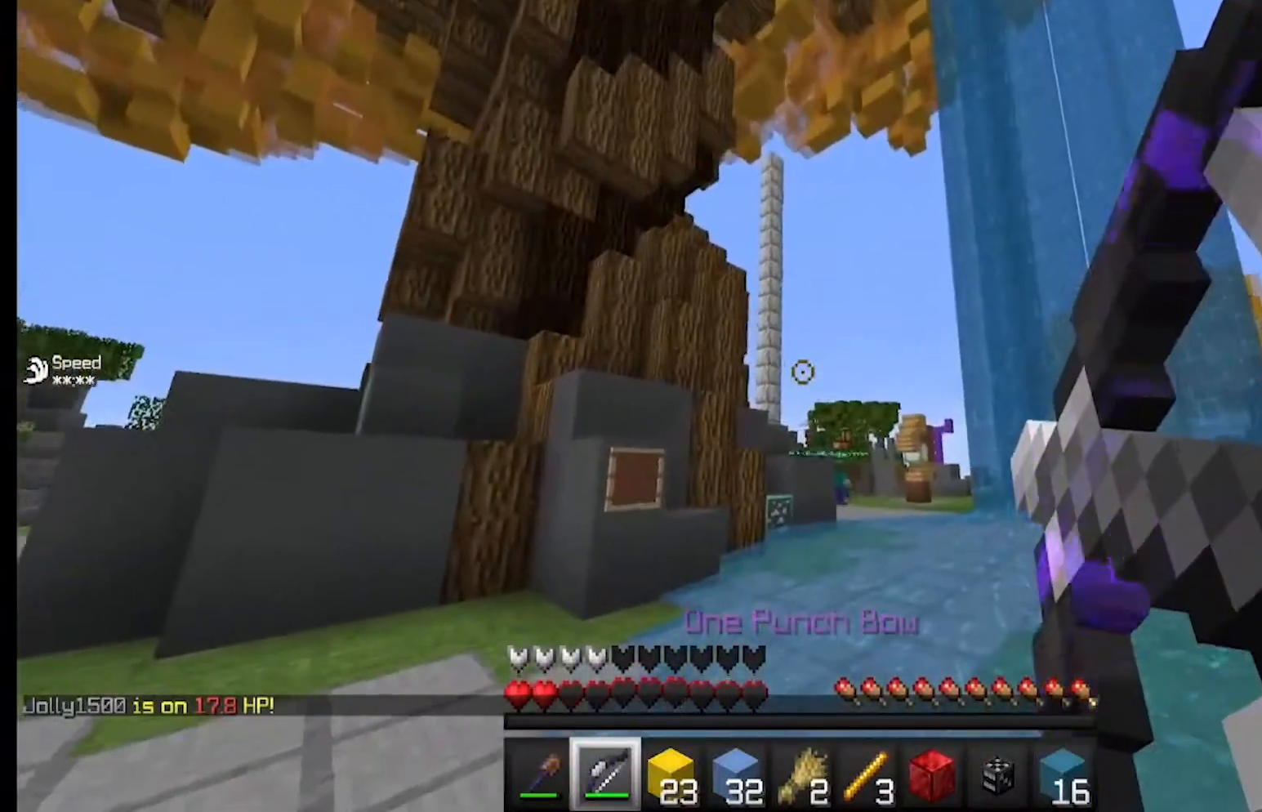
{"keys": [], "mouse": ["right"], "events": []}